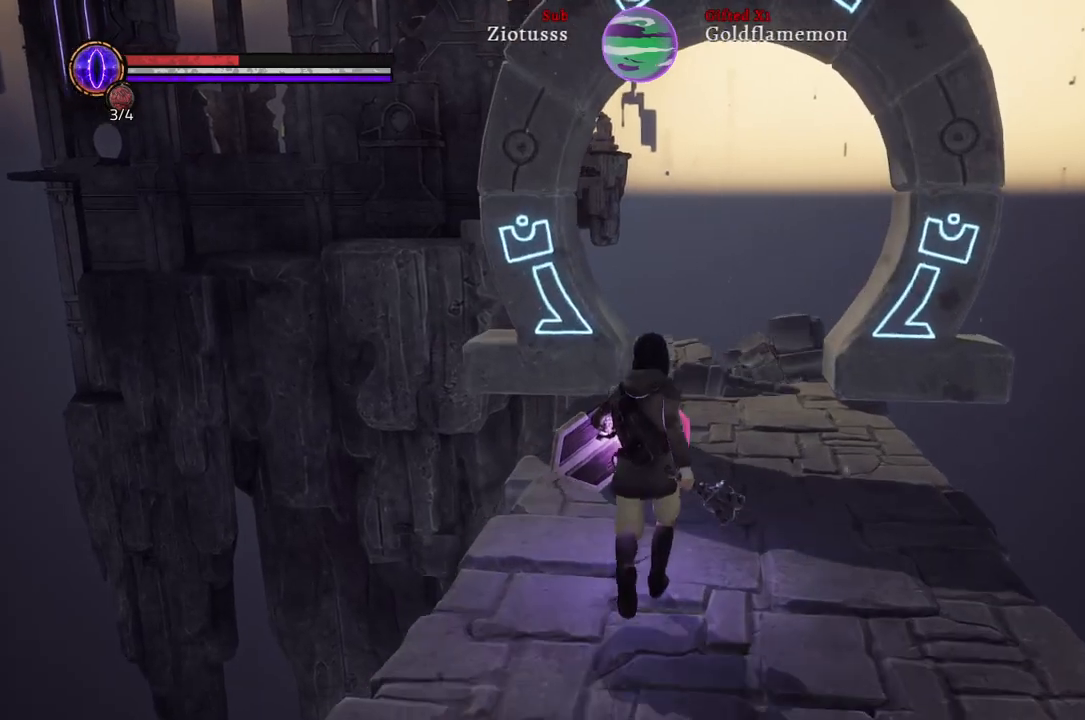
Gameplay with a controller (Xbox layout); each line is a JSON object with the inputs held at the frame after it. "events" lists button and stick changes between this image and that frame as [ms after this image, input, new state], when the widget could be followed in between.
{"buttons": [], "left_stick": "up", "right_stick": "center", "events": []}
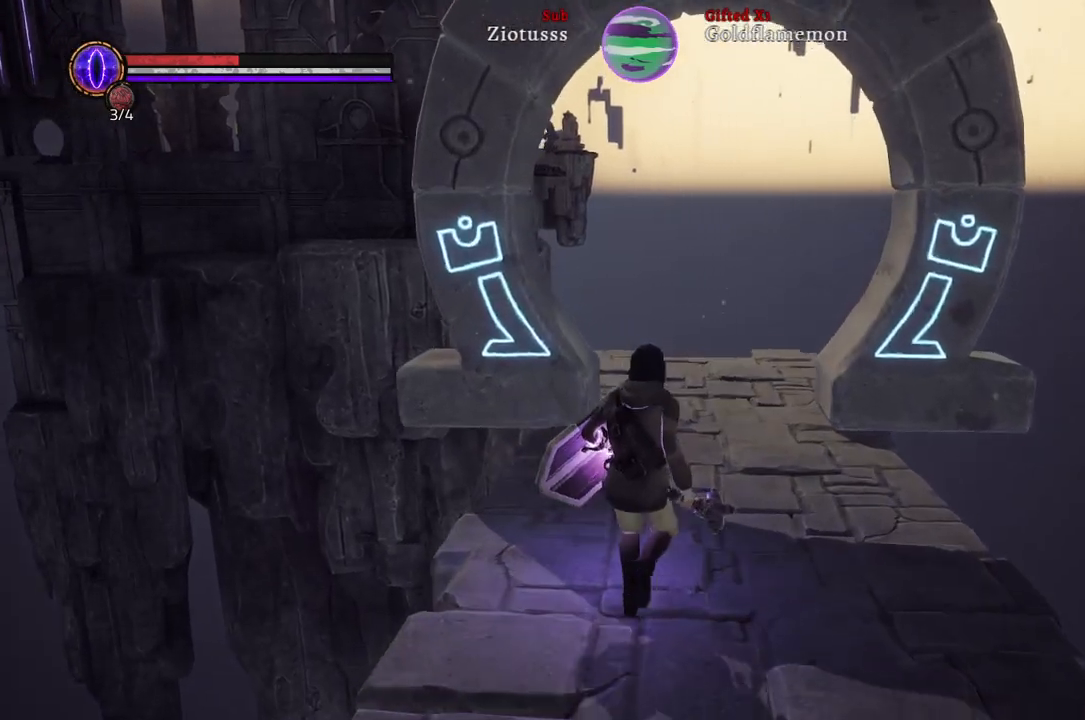
{"buttons": [], "left_stick": "up", "right_stick": "center", "events": []}
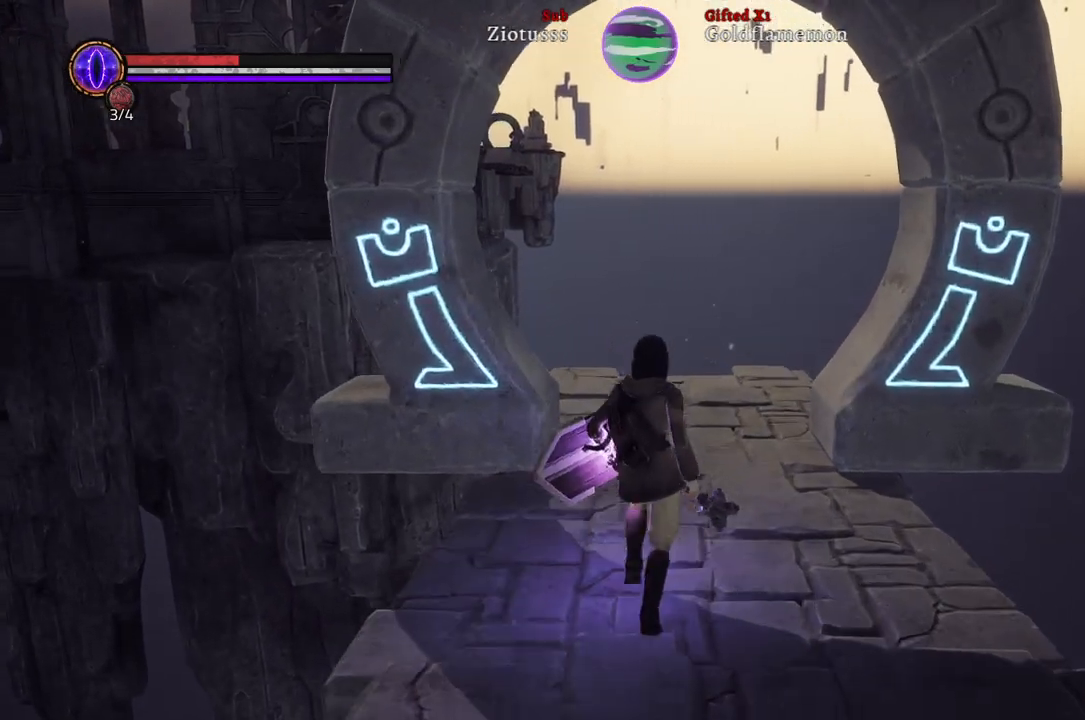
{"buttons": [], "left_stick": "up", "right_stick": "center", "events": []}
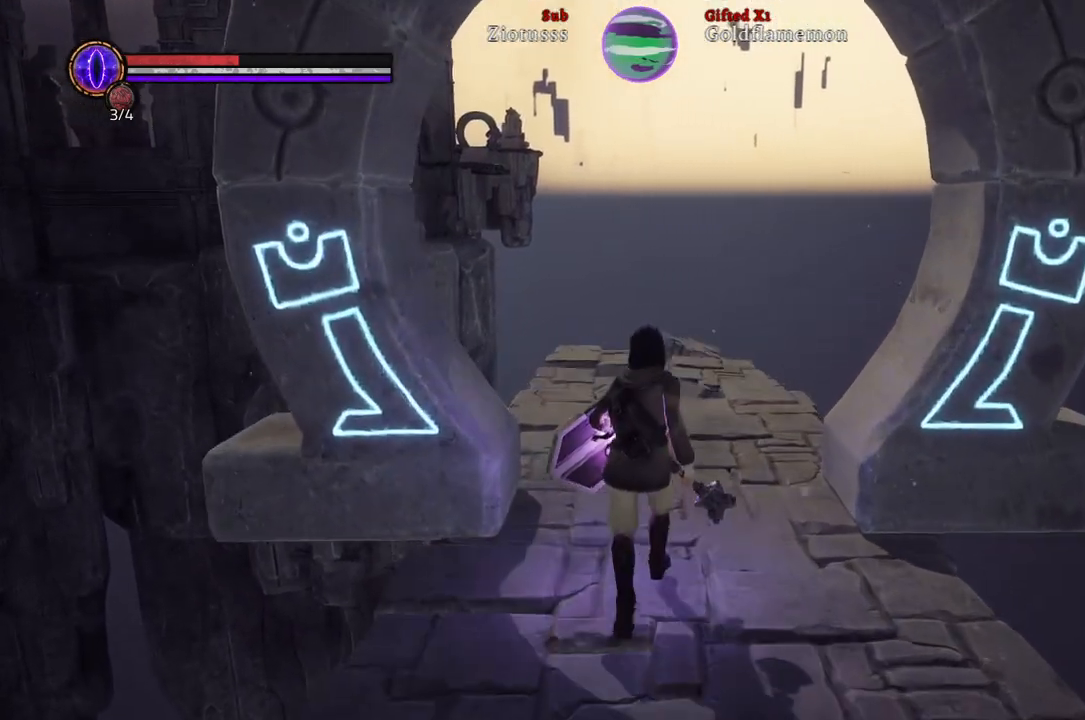
{"buttons": [], "left_stick": "up", "right_stick": "center", "events": []}
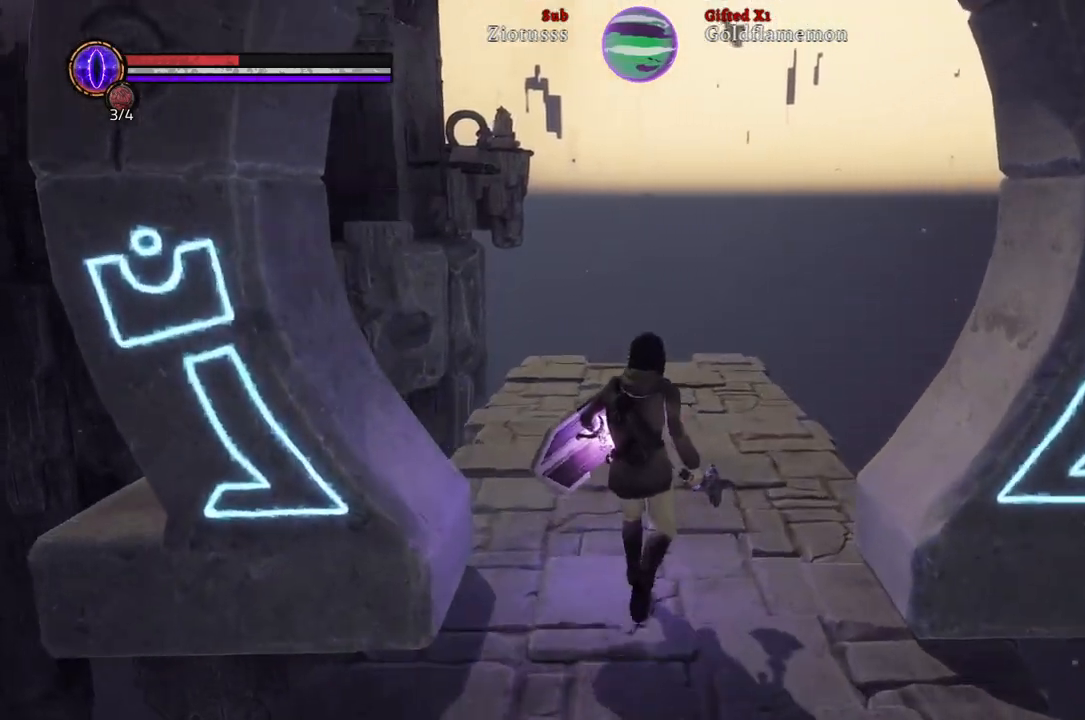
{"buttons": [], "left_stick": "up", "right_stick": "left", "events": [[400, "right_stick", "left"]]}
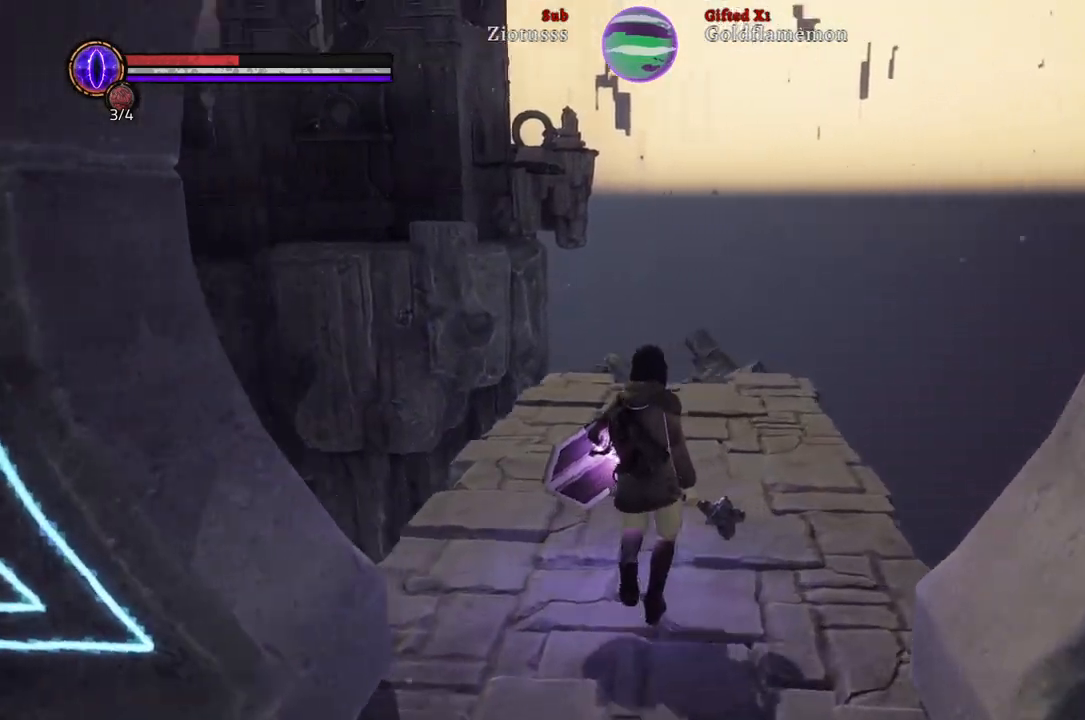
{"buttons": [], "left_stick": "up", "right_stick": "center", "events": [[133, "right_stick", "center"]]}
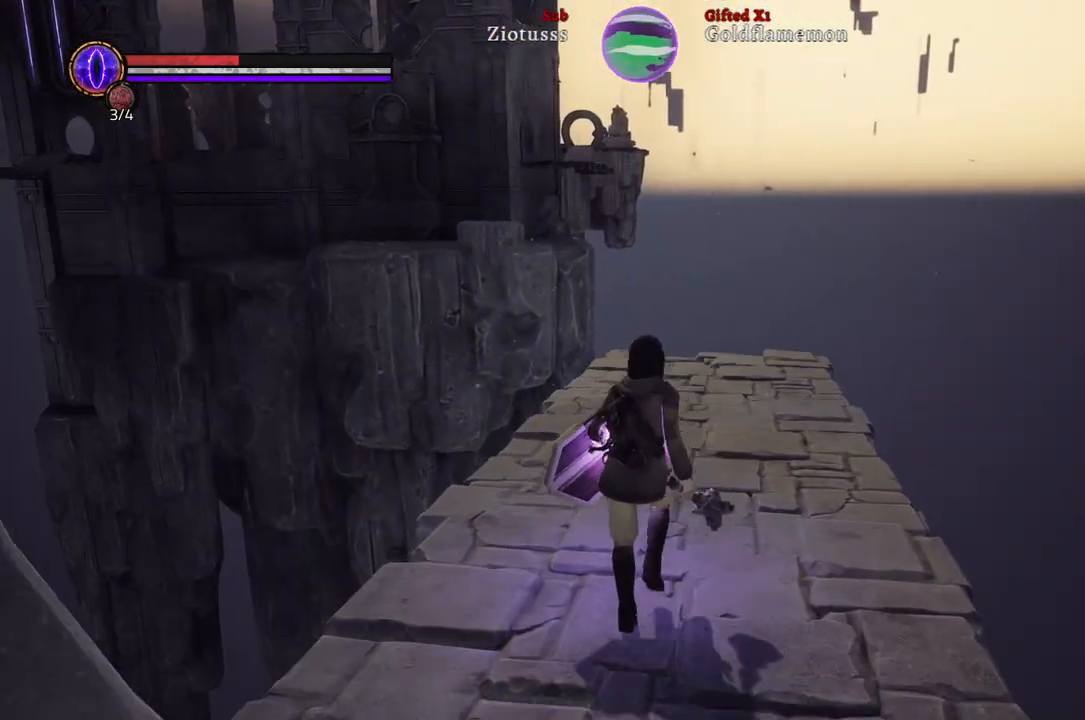
{"buttons": [], "left_stick": "up", "right_stick": "center", "events": []}
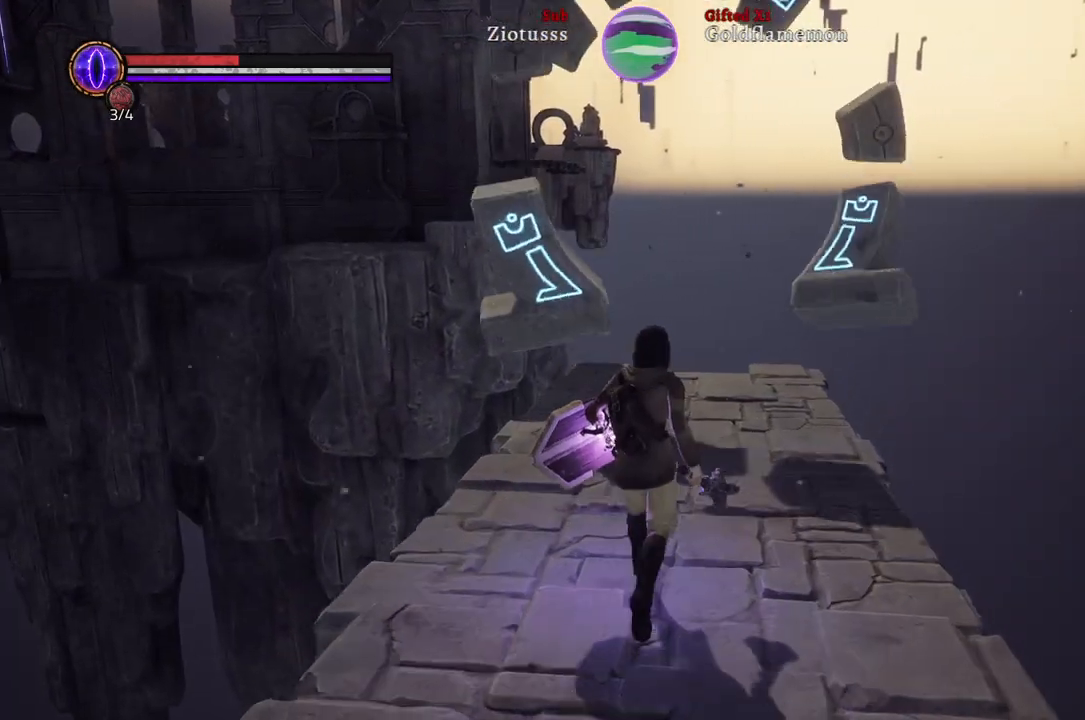
{"buttons": [], "left_stick": "up", "right_stick": "left", "events": [[417, "right_stick", "left"]]}
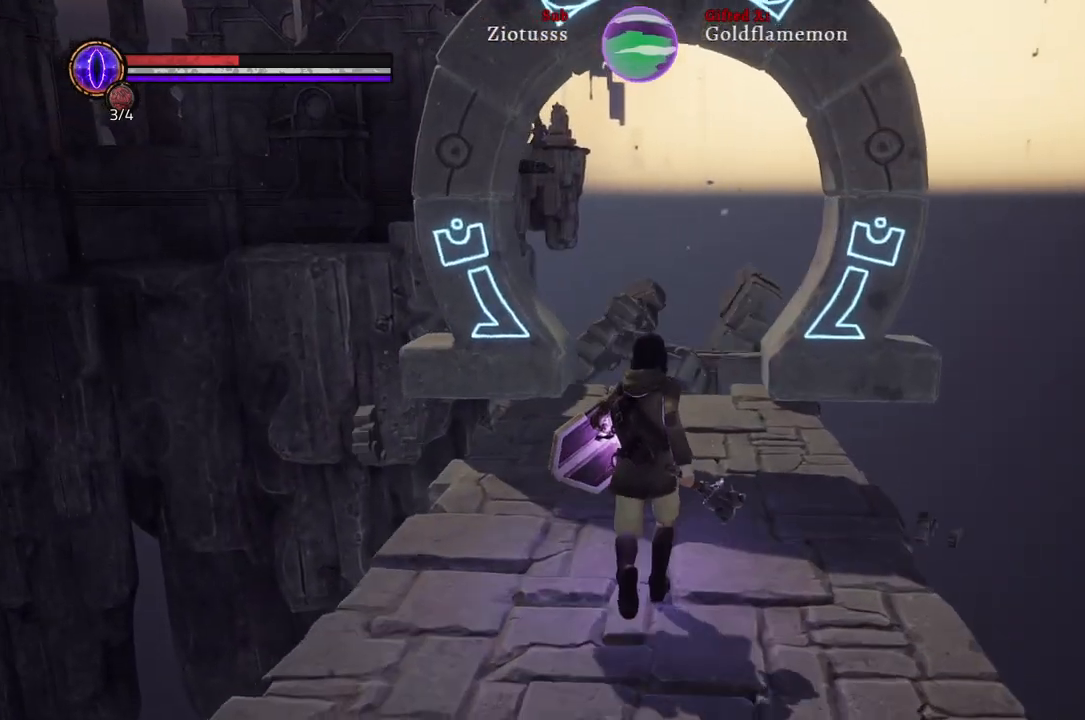
{"buttons": [], "left_stick": "up", "right_stick": "center", "events": [[133, "right_stick", "center"]]}
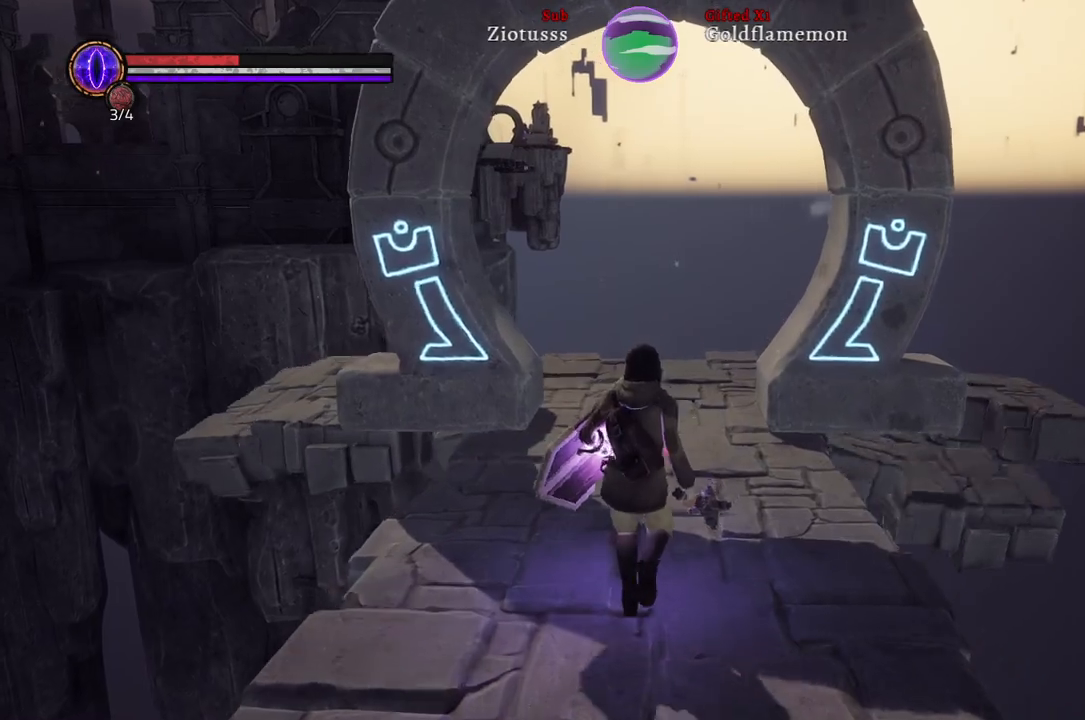
{"buttons": [], "left_stick": "up", "right_stick": "center", "events": []}
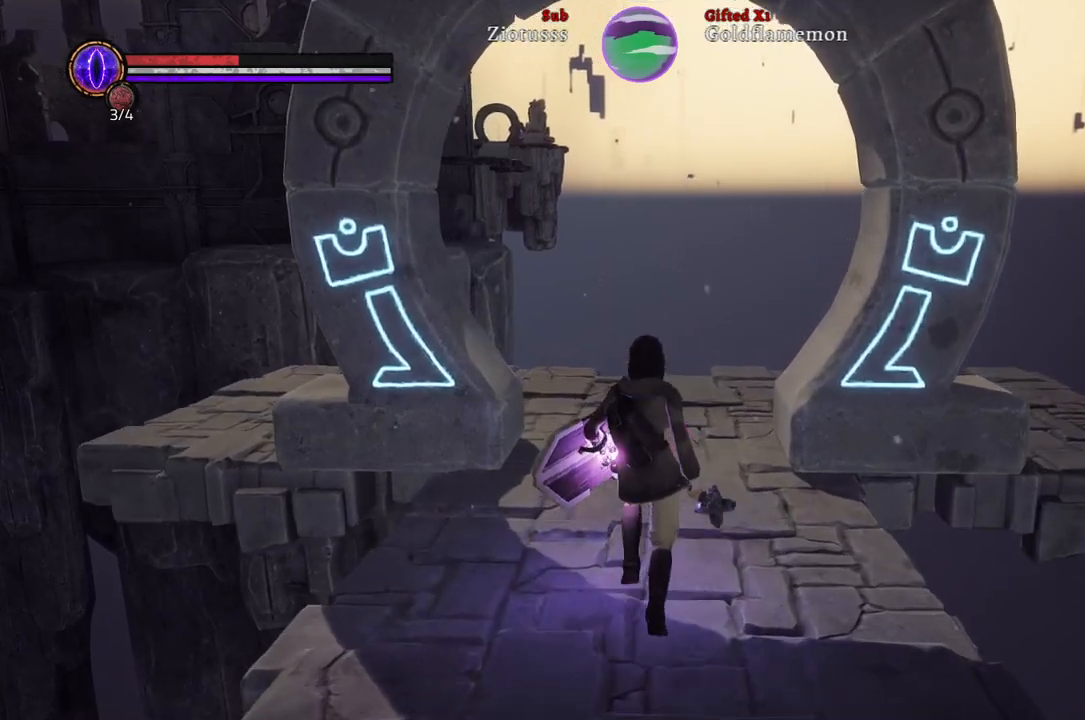
{"buttons": [], "left_stick": "up", "right_stick": "right", "events": [[433, "right_stick", "right"]]}
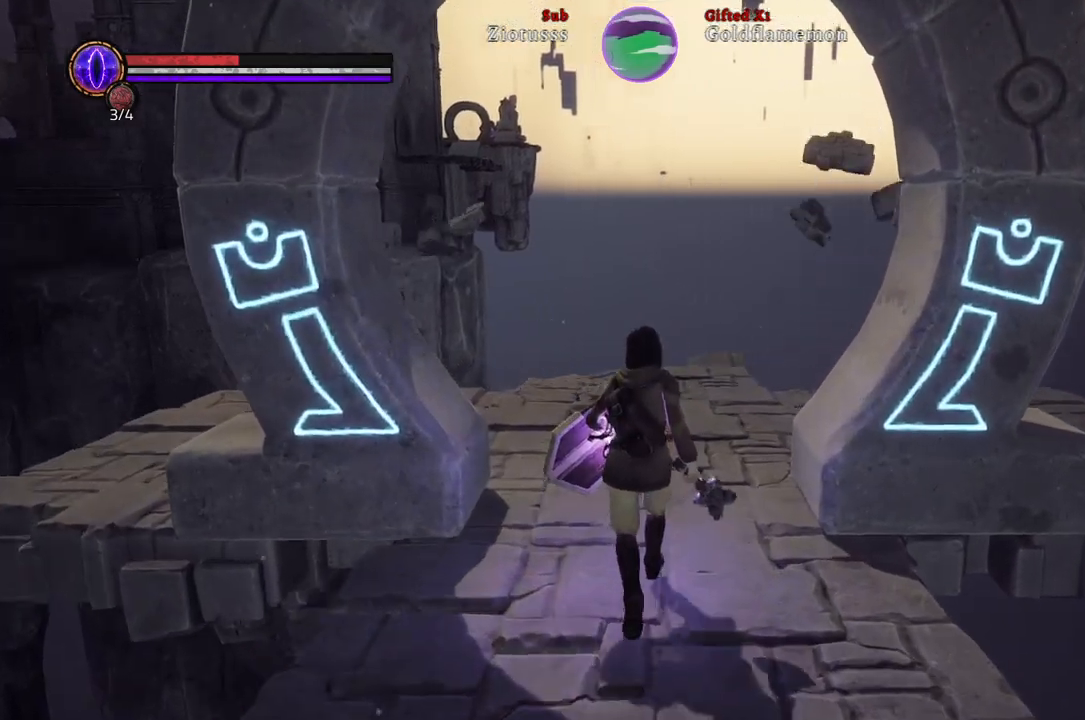
{"buttons": [], "left_stick": "up", "right_stick": "center", "events": [[167, "right_stick", "center"]]}
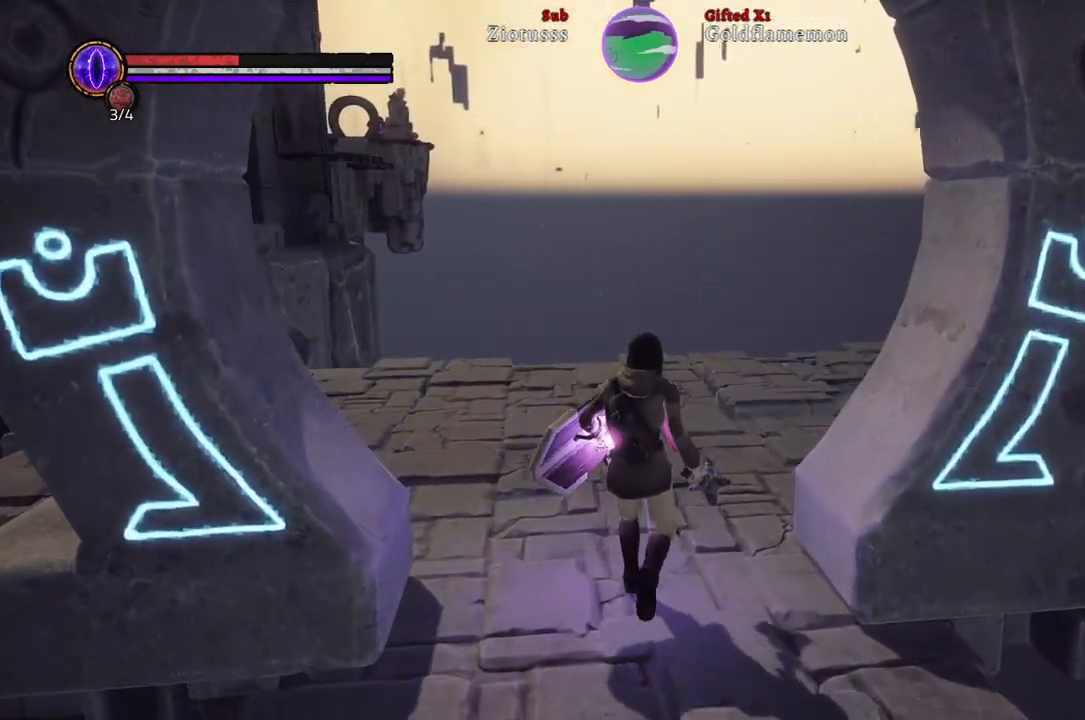
{"buttons": [], "left_stick": "up", "right_stick": "center", "events": []}
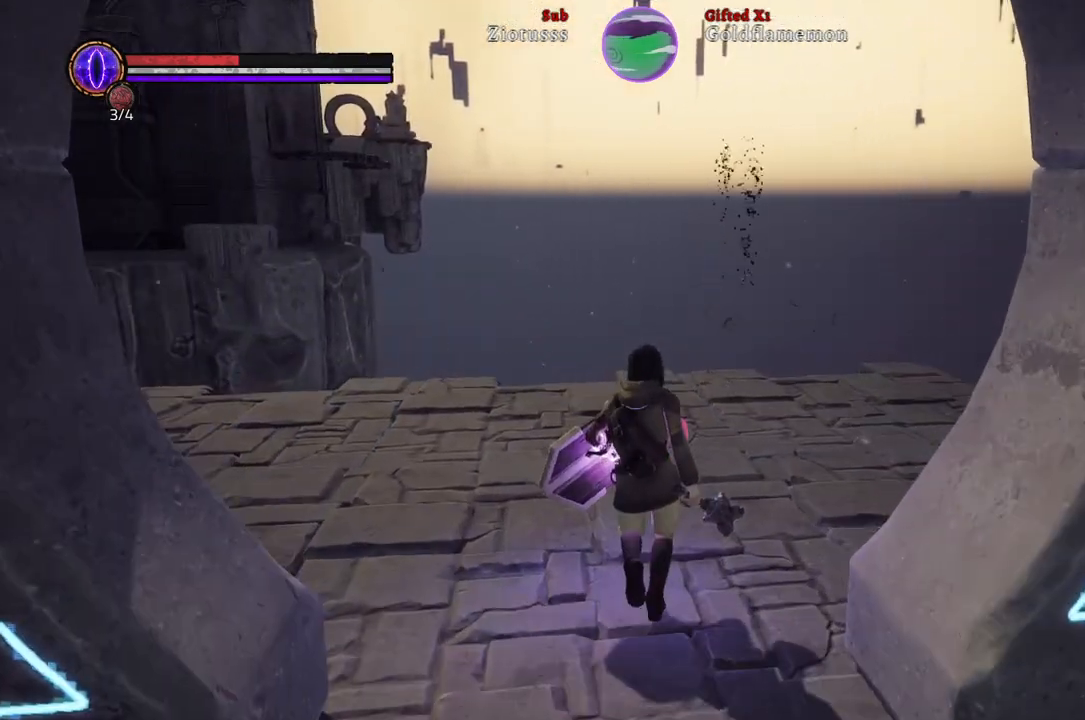
{"buttons": [], "left_stick": "up", "right_stick": "center", "events": []}
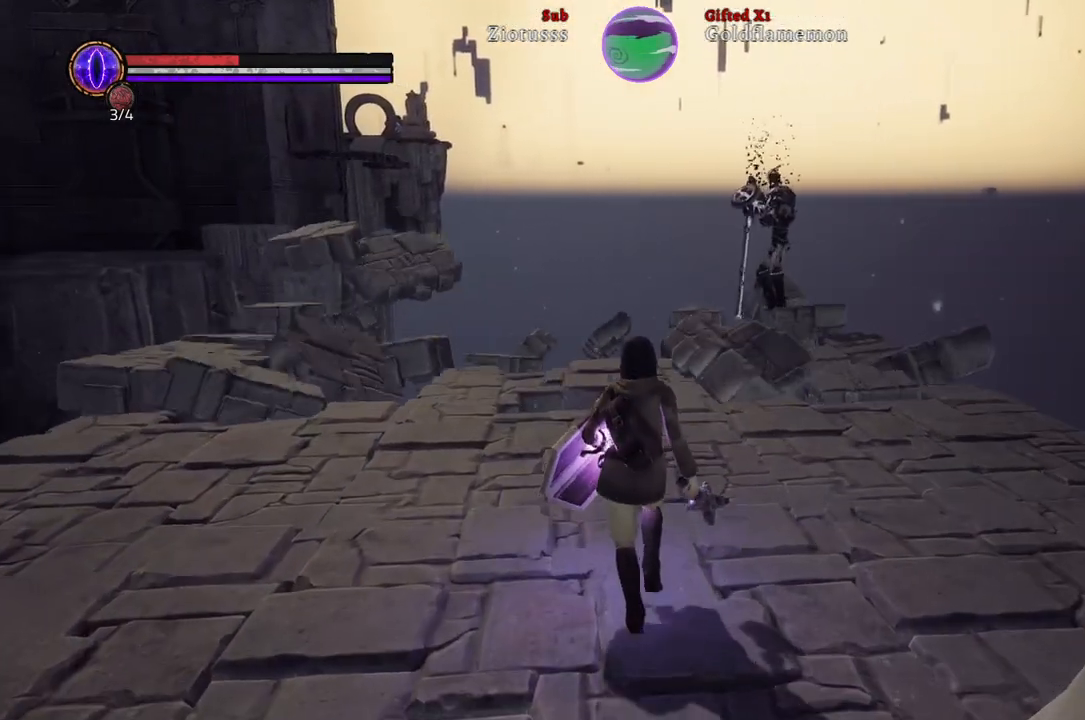
{"buttons": [], "left_stick": "up", "right_stick": "center", "events": [[300, "right_stick", "left"], [467, "right_stick", "center"]]}
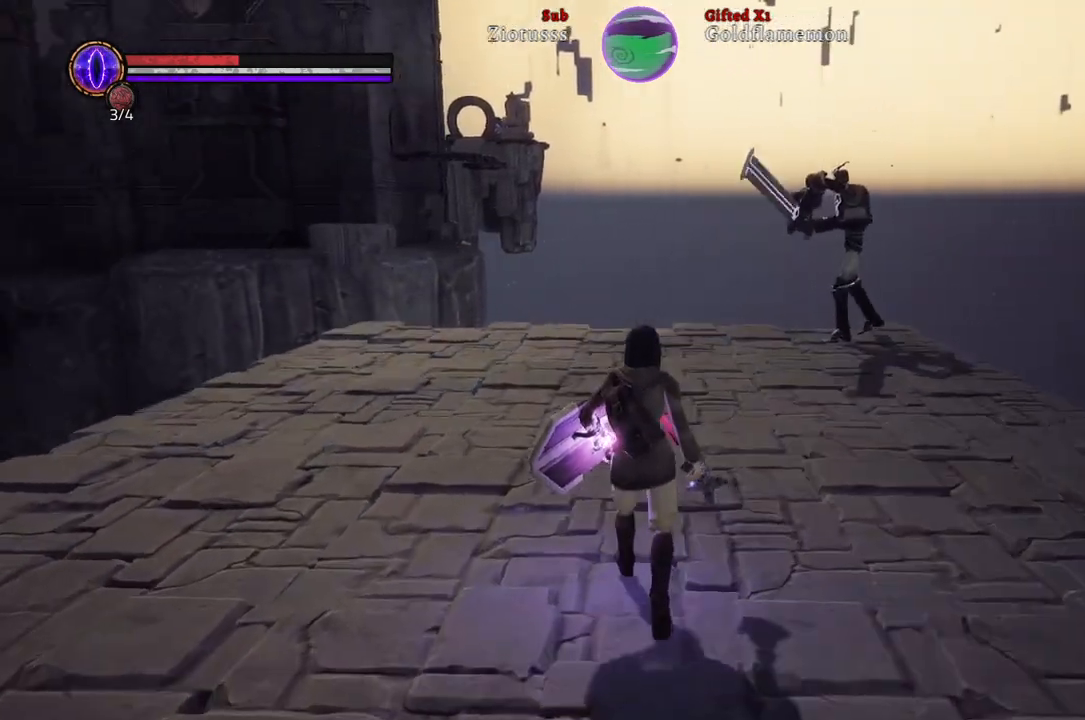
{"buttons": [], "left_stick": "center", "right_stick": "center", "events": [[383, "left_stick", "center"]]}
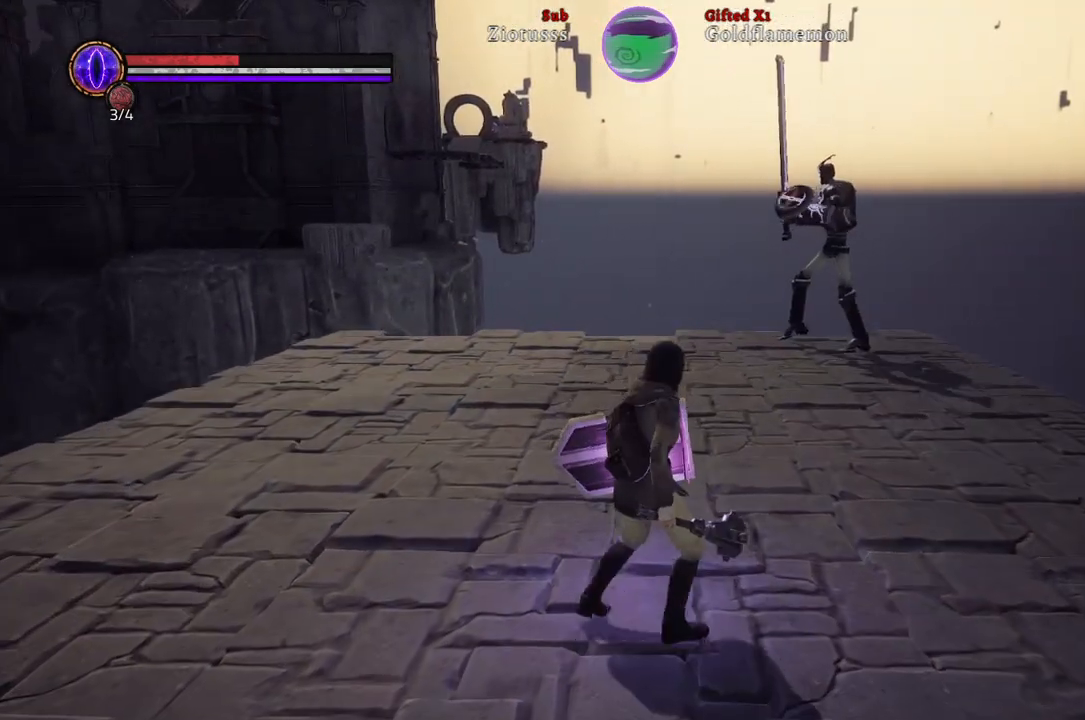
{"buttons": [], "left_stick": "center", "right_stick": "center", "events": []}
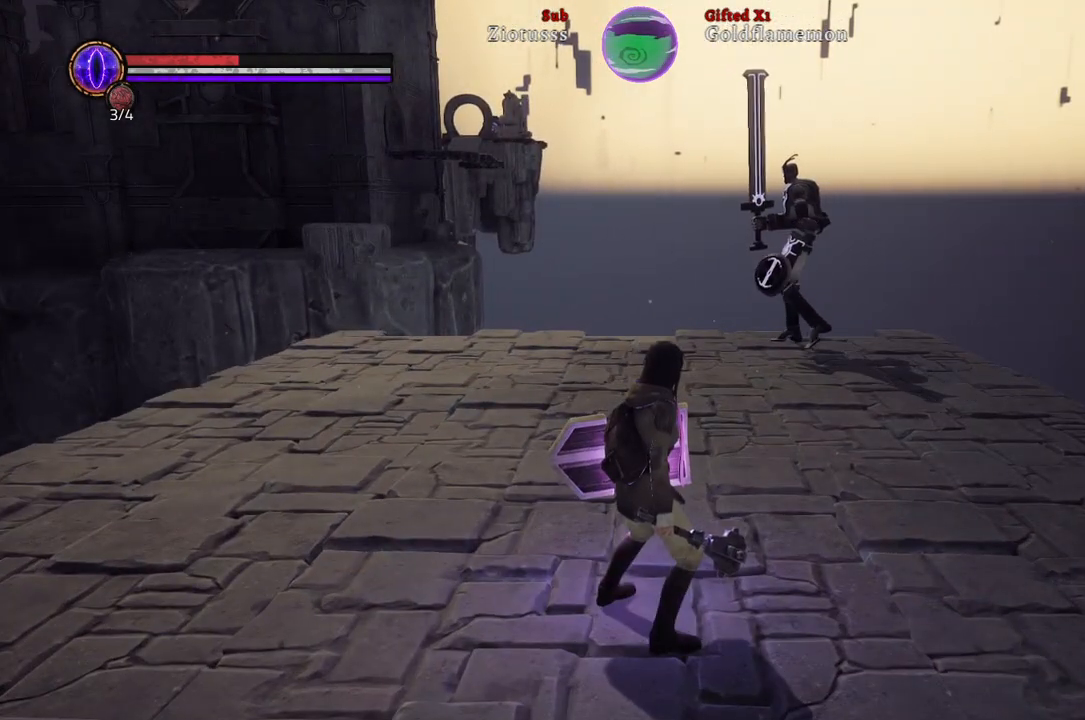
{"buttons": [], "left_stick": "center", "right_stick": "center", "events": []}
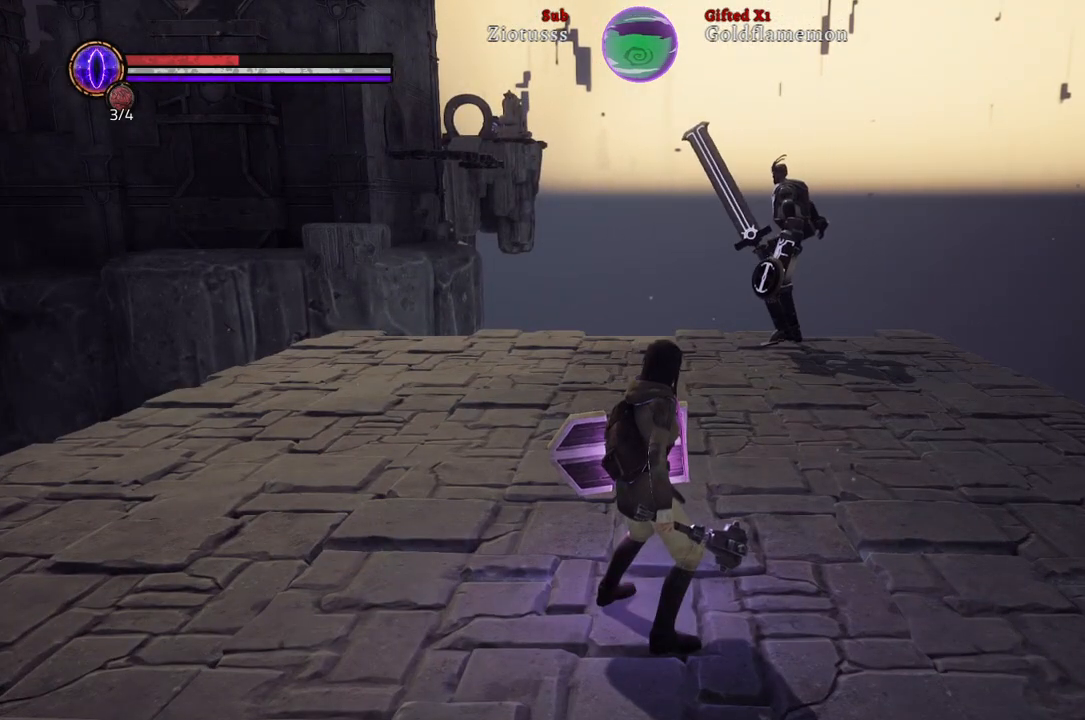
{"buttons": [], "left_stick": "up", "right_stick": "center", "events": [[100, "left_stick", "up"]]}
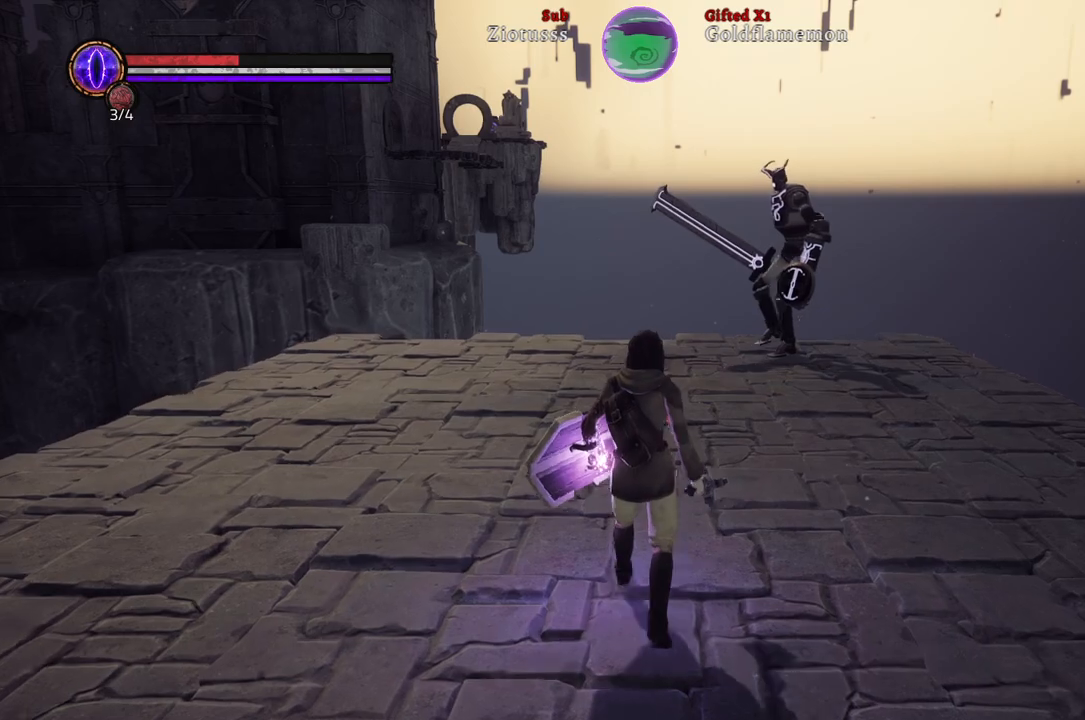
{"buttons": [], "left_stick": "center", "right_stick": "center", "events": [[200, "X", "down"], [217, "left_stick", "center"], [333, "X", "up"]]}
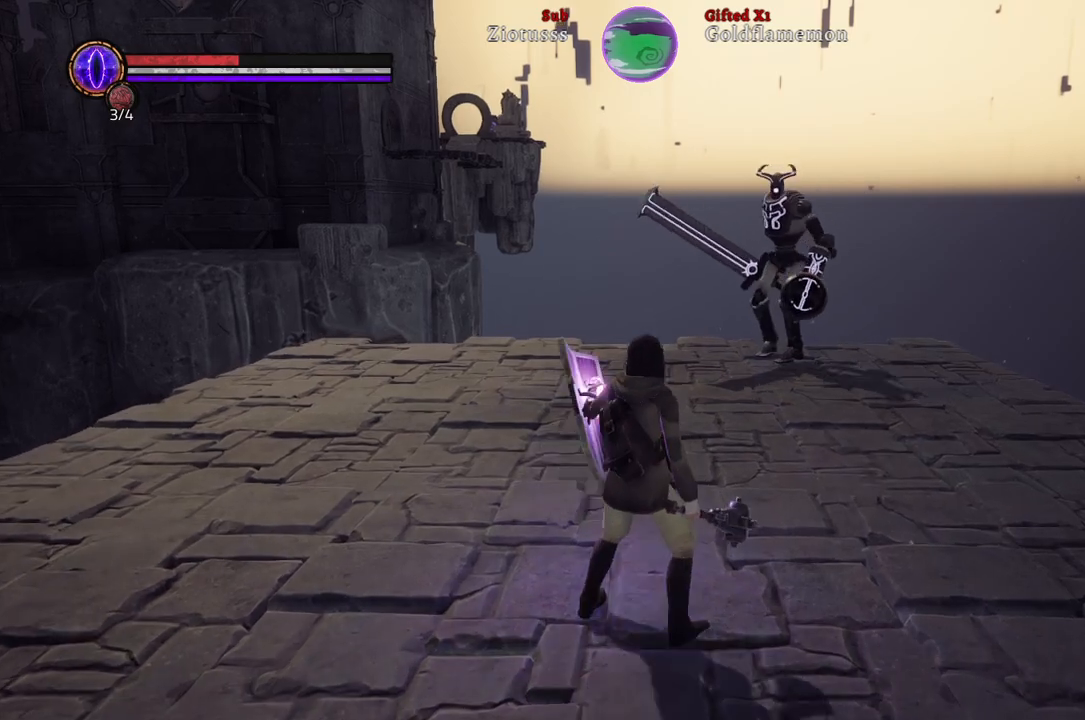
{"buttons": [], "left_stick": "center", "right_stick": "center", "events": []}
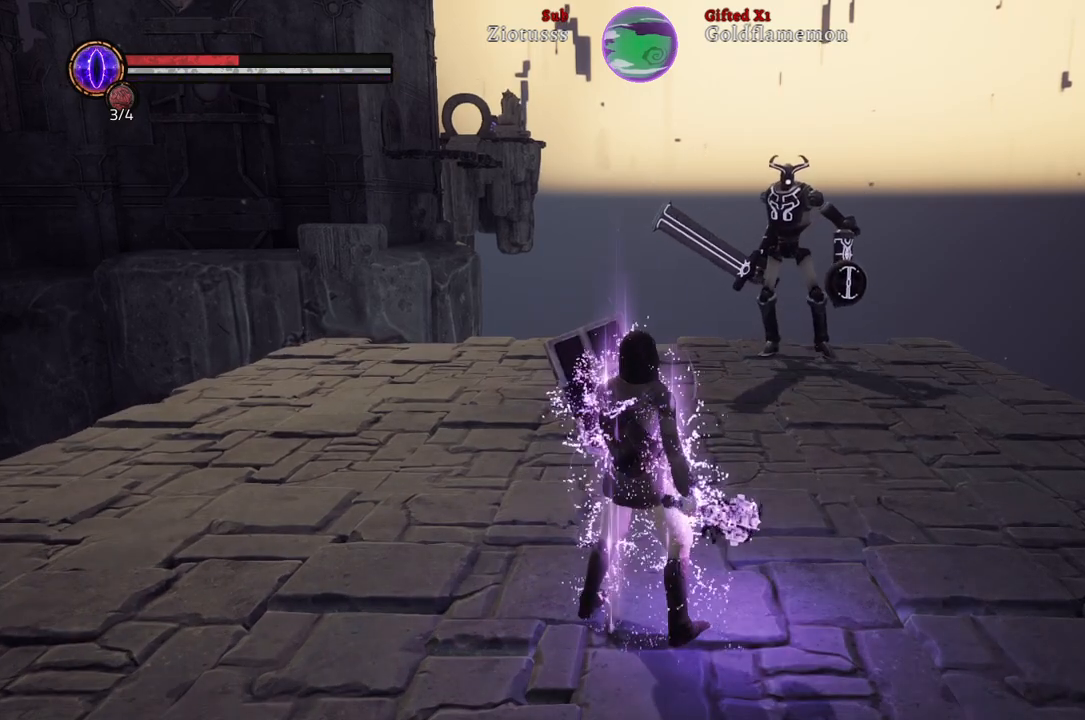
{"buttons": [], "left_stick": "up-right", "right_stick": "center", "events": [[33, "left_stick", "up"], [117, "left_stick", "up-right"]]}
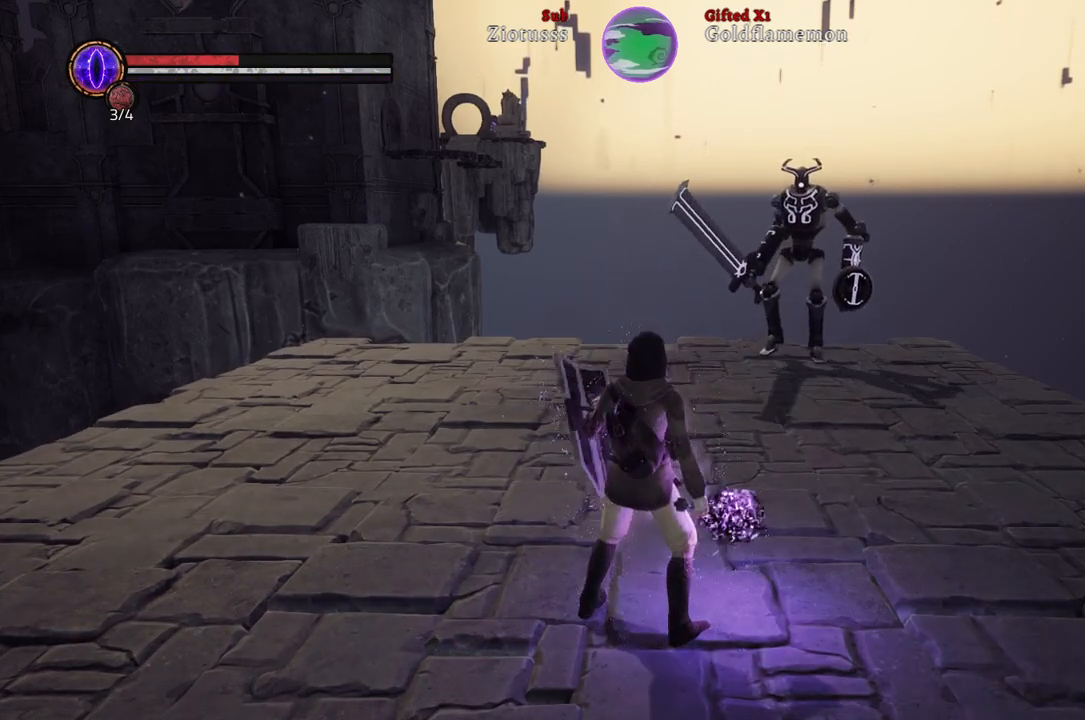
{"buttons": [], "left_stick": "up-right", "right_stick": "center", "events": []}
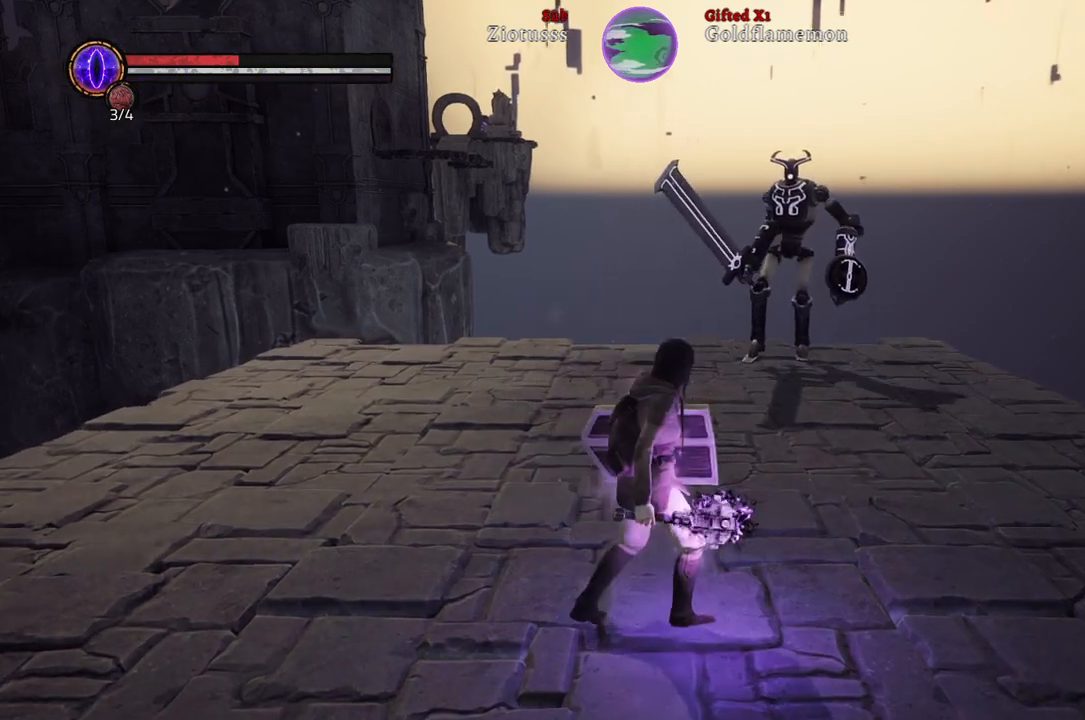
{"buttons": ["R3"], "left_stick": "up-right", "right_stick": "center", "events": [[500, "R3", "down"]]}
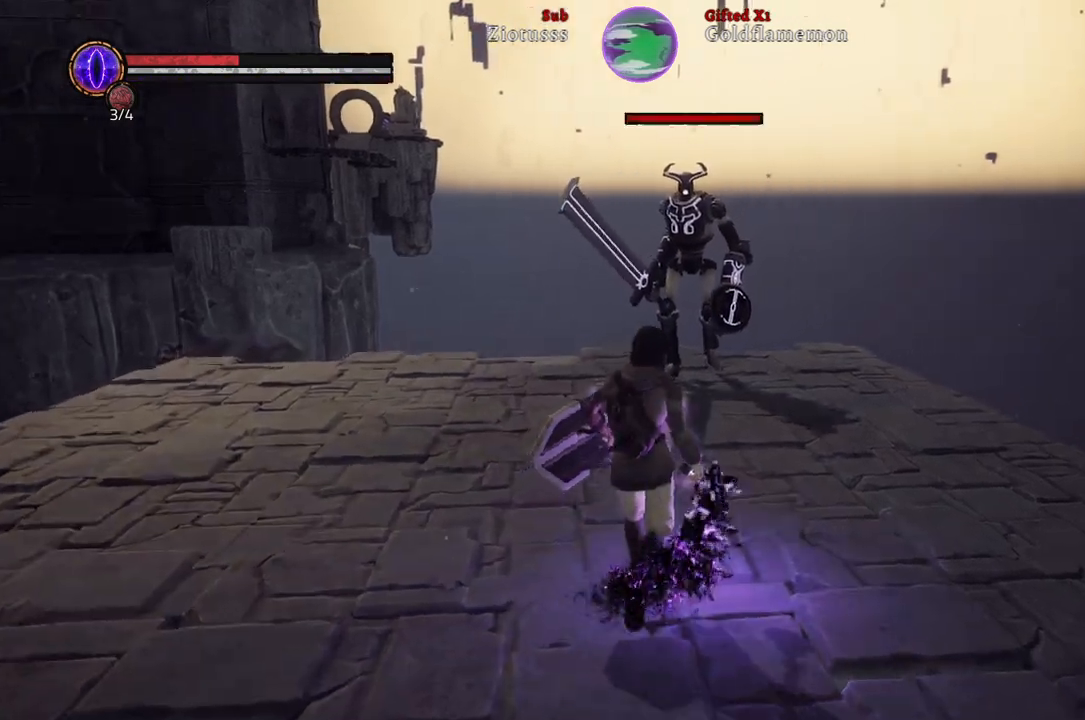
{"buttons": [], "left_stick": "up-right", "right_stick": "center", "events": [[150, "R3", "up"]]}
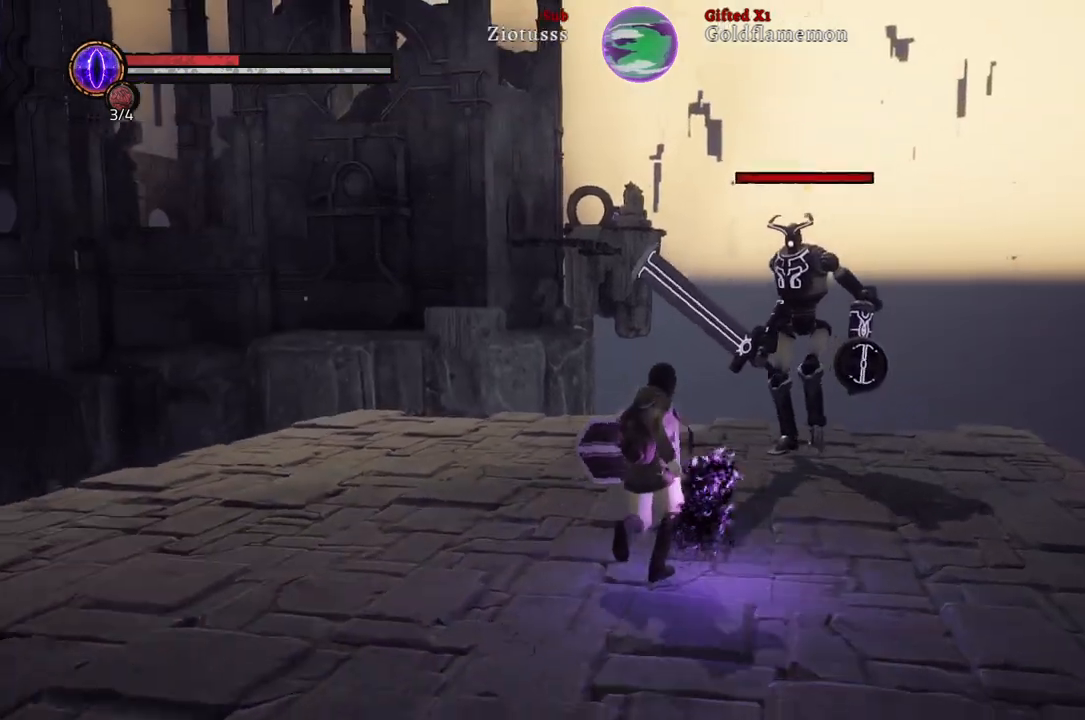
{"buttons": ["L1"], "left_stick": "up-right", "right_stick": "center", "events": [[383, "L1", "down"]]}
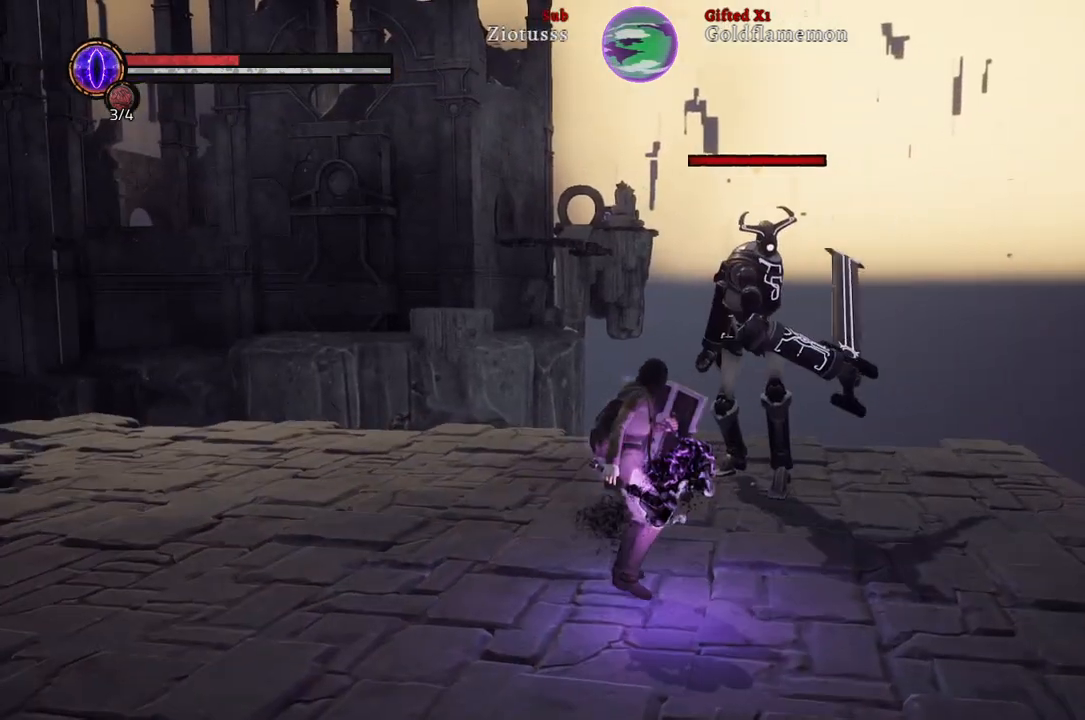
{"buttons": ["B", "L1"], "left_stick": "up-right", "right_stick": "center", "events": [[433, "B", "down"]]}
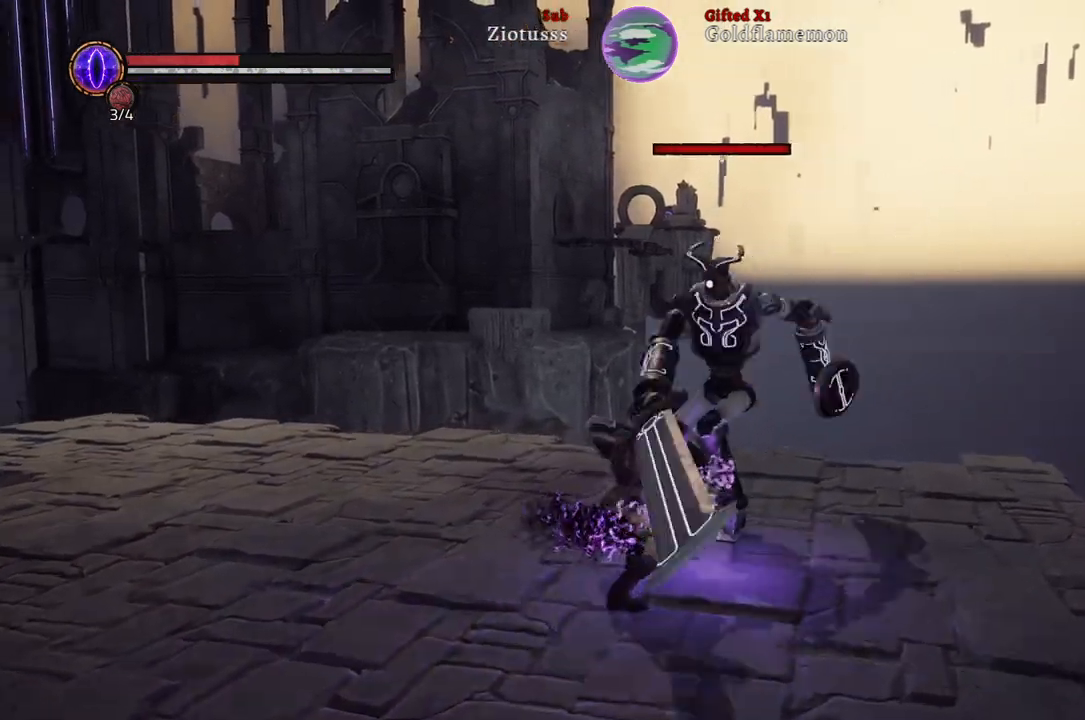
{"buttons": ["L1", "R1"], "left_stick": "up-right", "right_stick": "center", "events": [[100, "B", "up"], [217, "R1", "down"], [317, "R1", "up"], [400, "R1", "down"]]}
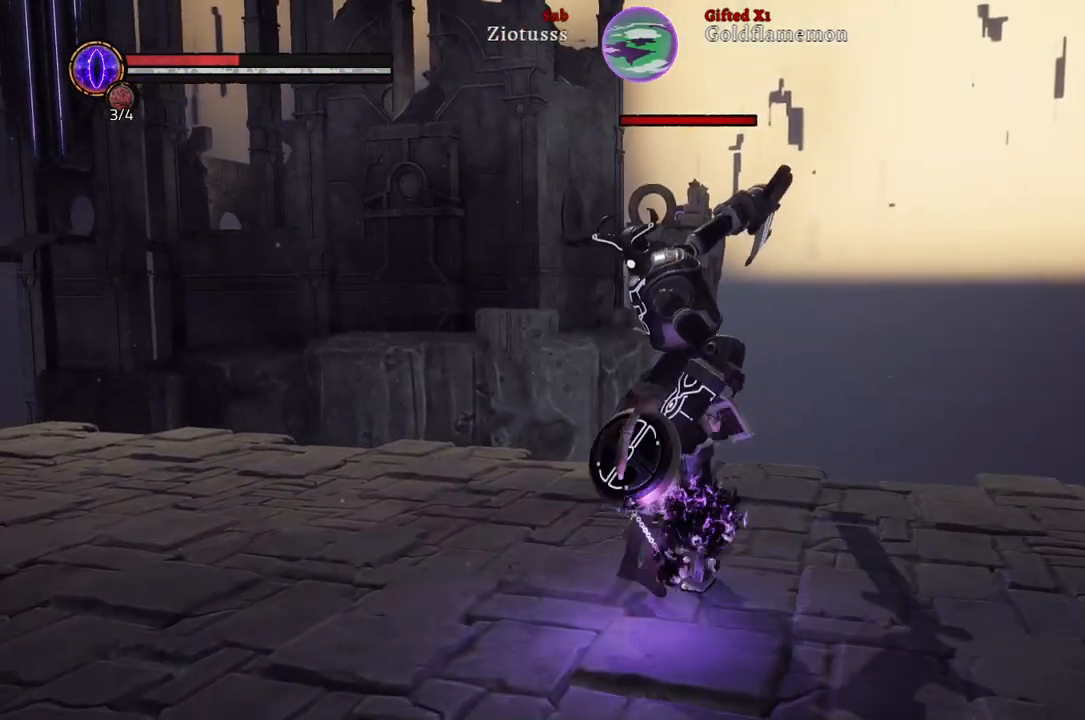
{"buttons": [], "left_stick": "up-right", "right_stick": "center", "events": [[33, "R1", "up"], [117, "R1", "down"], [183, "L1", "up"], [233, "R1", "up"], [333, "R1", "down"], [467, "R1", "up"]]}